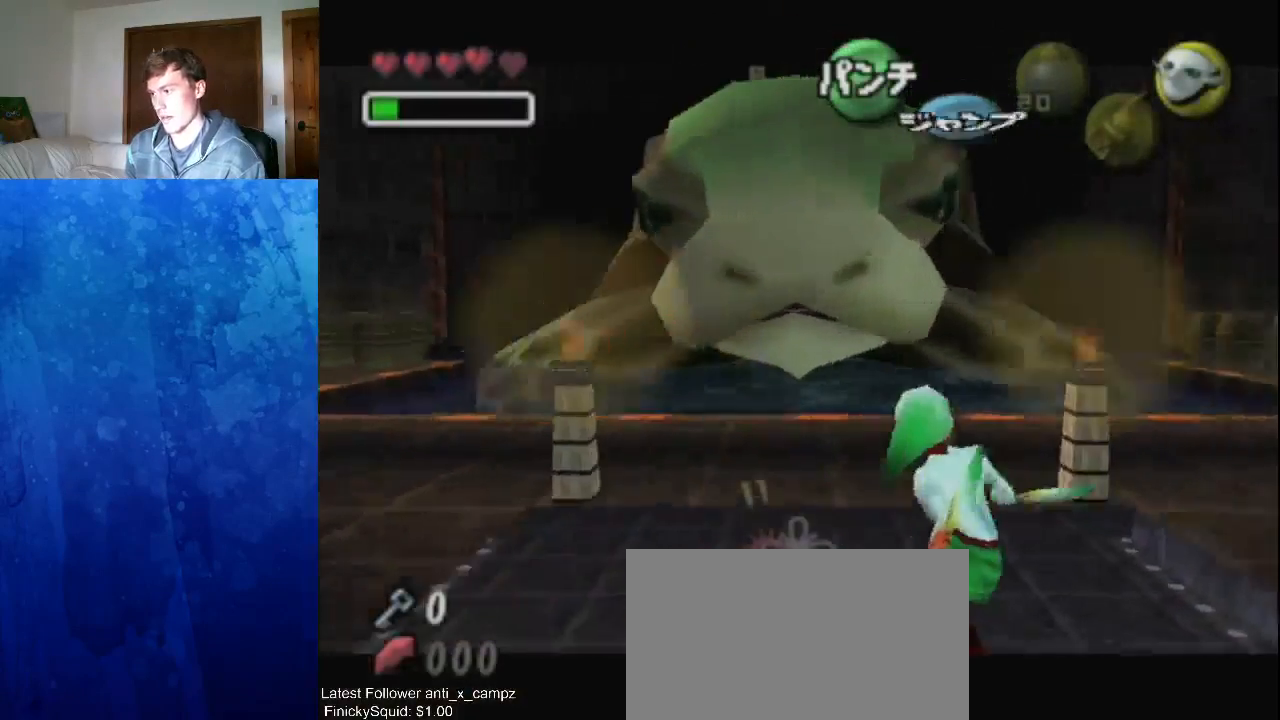
Gameplay with a controller (Nintendo layout); each line is a JSON object with the inputs held at the frame after it. "events" lists button and stick changes between this image and that frame as [ms after this image, input, new state], when the widget could be followed in between. Not read: B C_DOWN C_LEFT C_RIGHT C_UP DPAD_DOWN DPAD_LEFT DPAD_RIGHT DPAD_UP L1 L2 L3 R1 R2 R3 SELECT Y Z right_stick.
{"buttons": [], "left_stick": "center"}
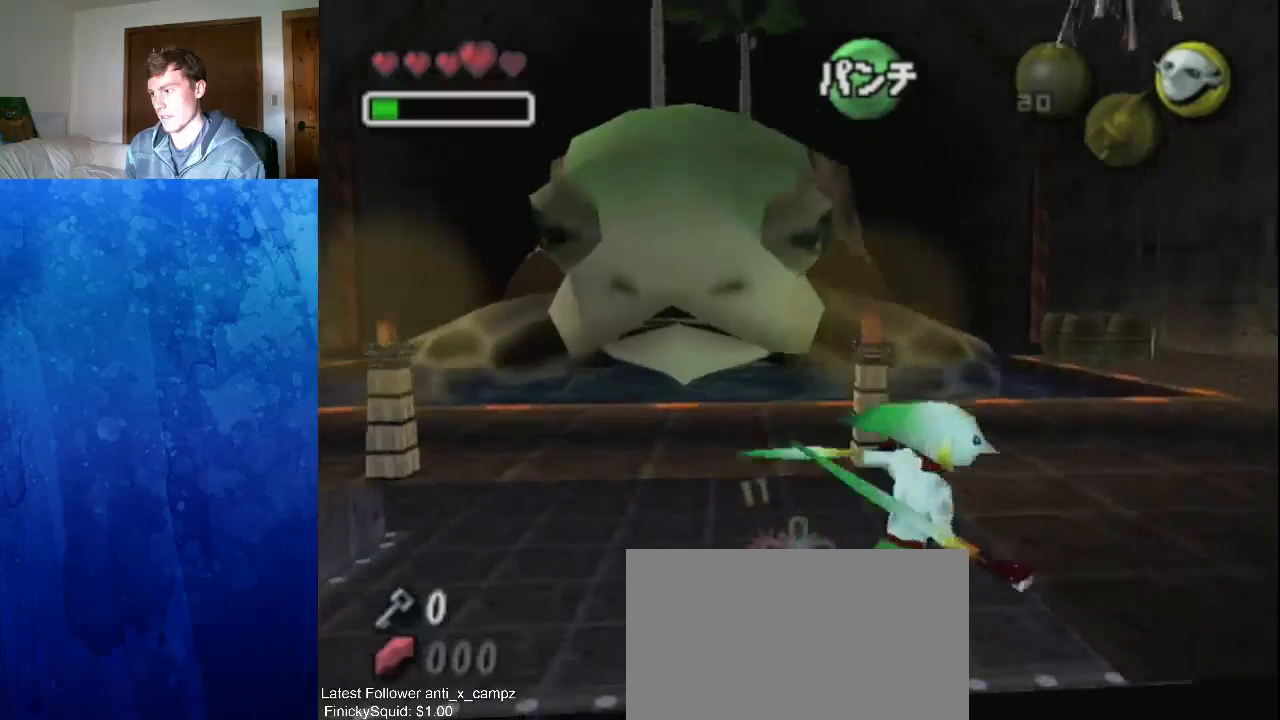
{"buttons": [], "left_stick": "center", "events": []}
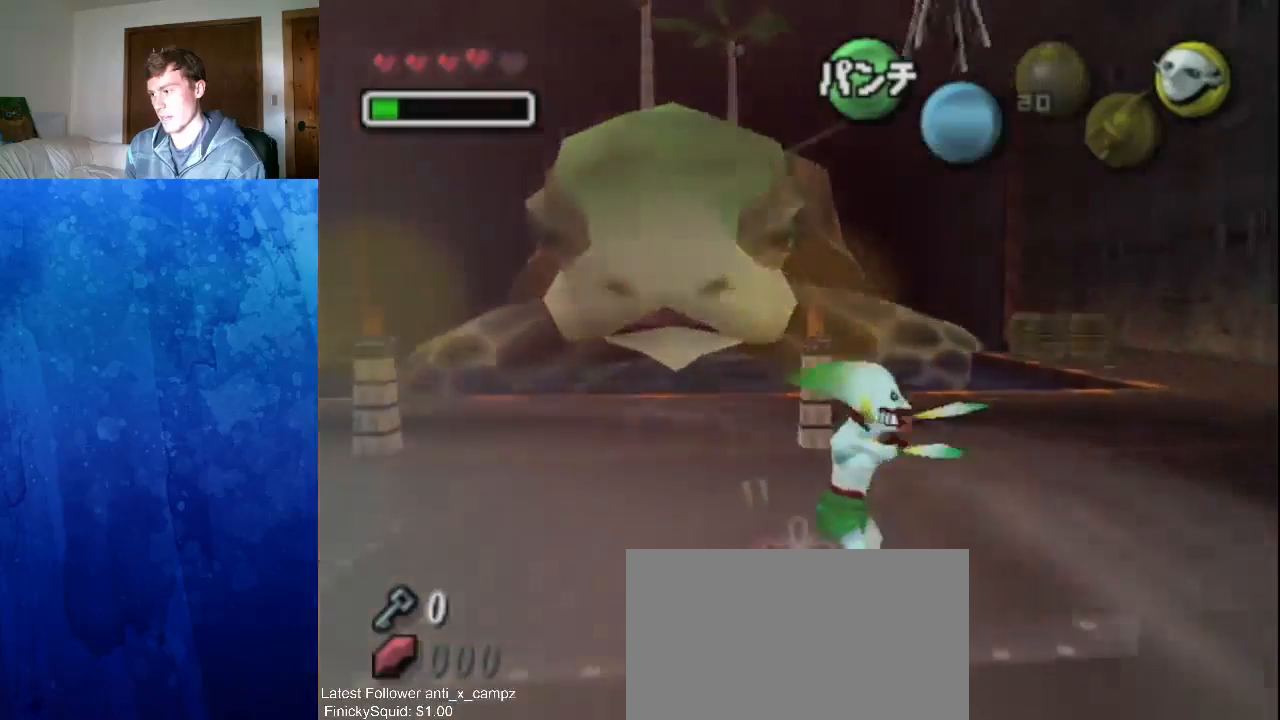
{"buttons": [], "left_stick": "center", "events": []}
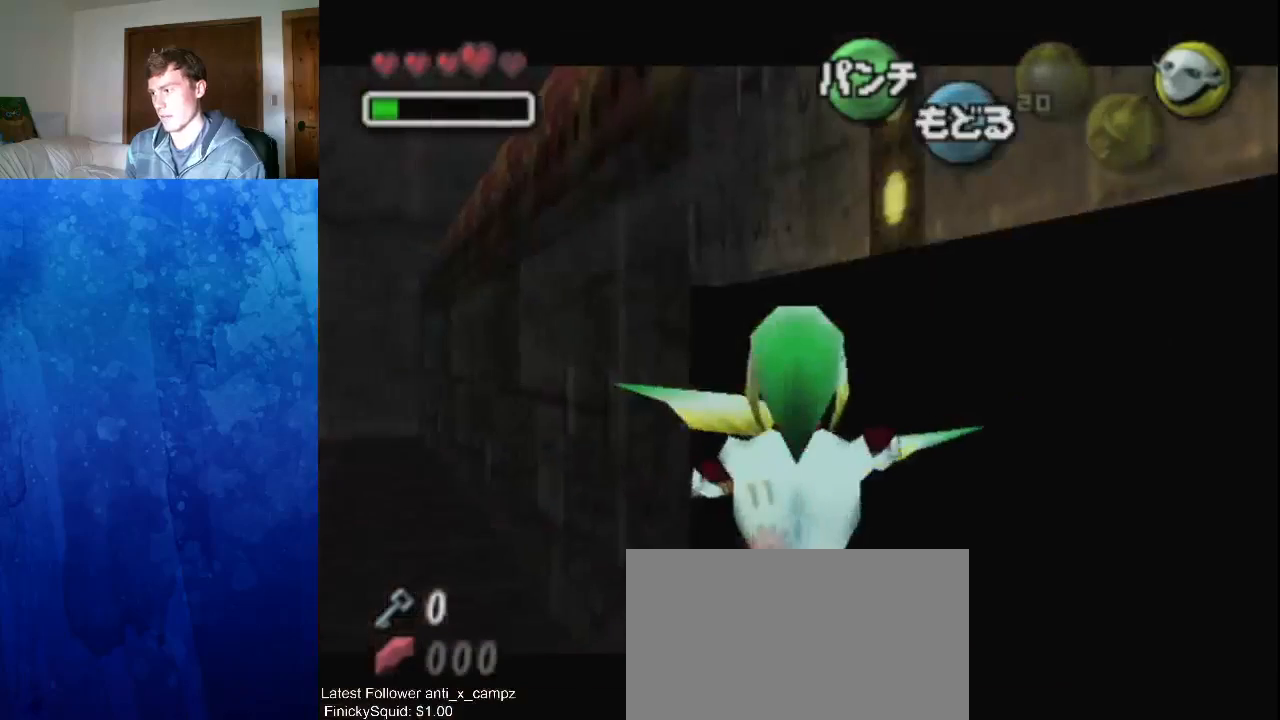
{"buttons": [], "left_stick": "center"}
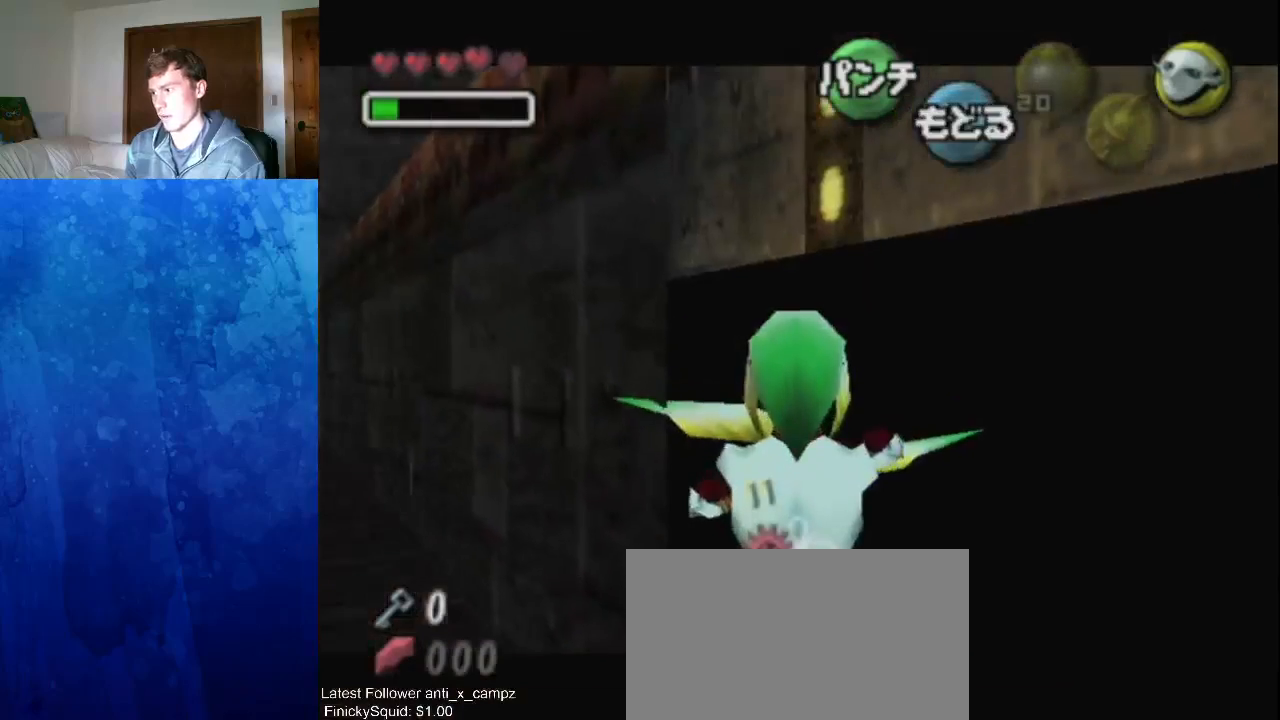
{"buttons": ["X"], "left_stick": "center", "events": [[433, "X", "down"]]}
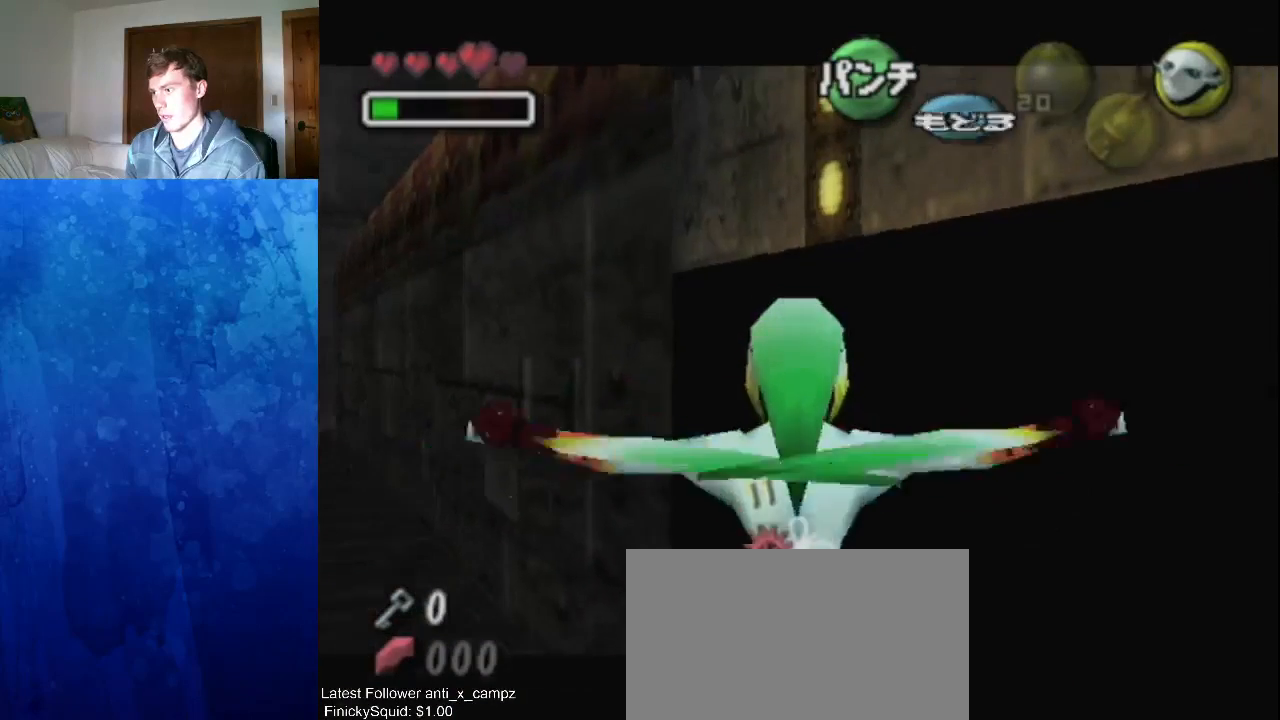
{"buttons": ["A"], "left_stick": "center", "events": [[33, "X", "up"], [100, "X", "down"], [200, "X", "up"], [300, "X", "down"], [400, "X", "up"], [467, "A", "down"]]}
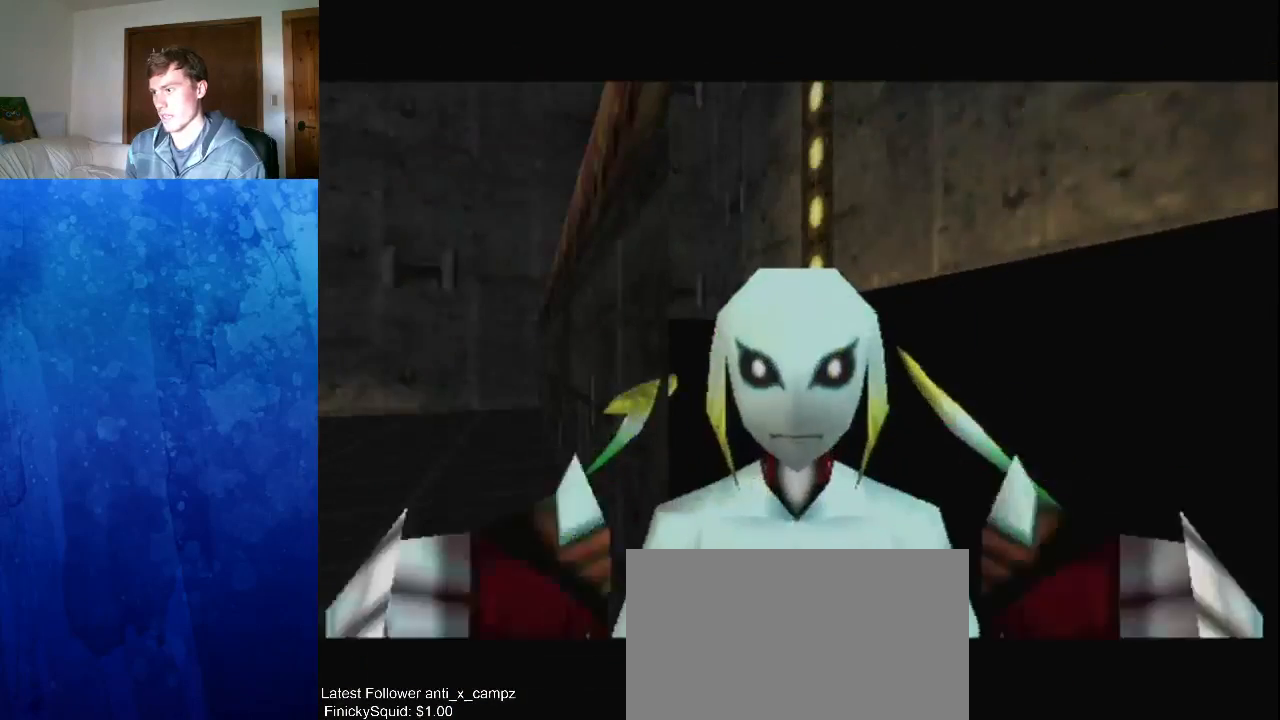
{"buttons": [], "left_stick": "center", "events": [[67, "A", "up"]]}
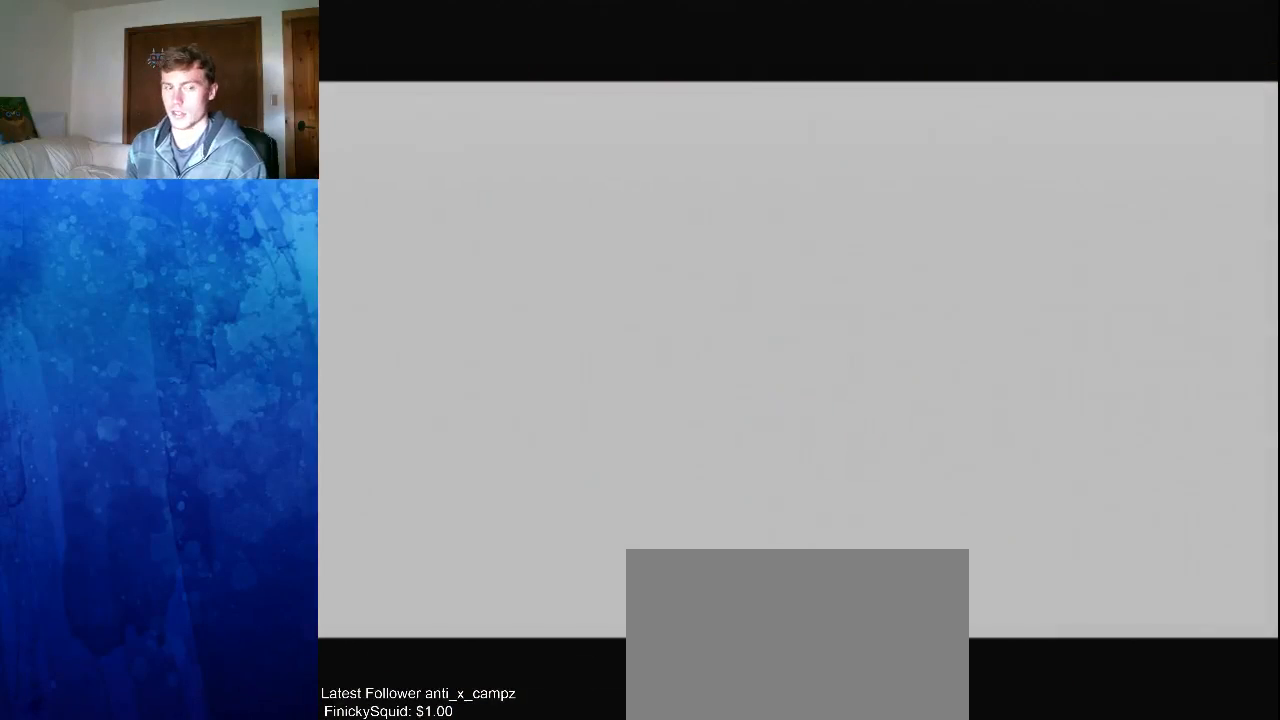
{"buttons": [], "left_stick": "center", "events": []}
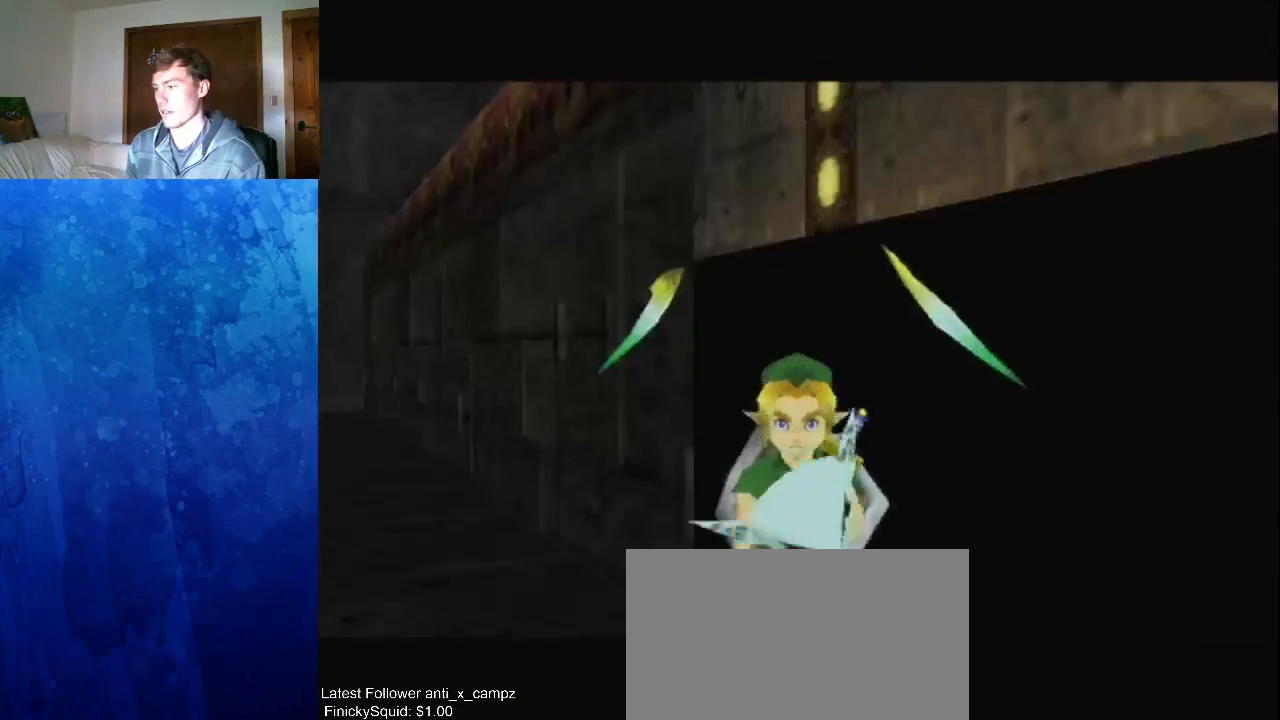
{"buttons": [], "left_stick": "center", "events": []}
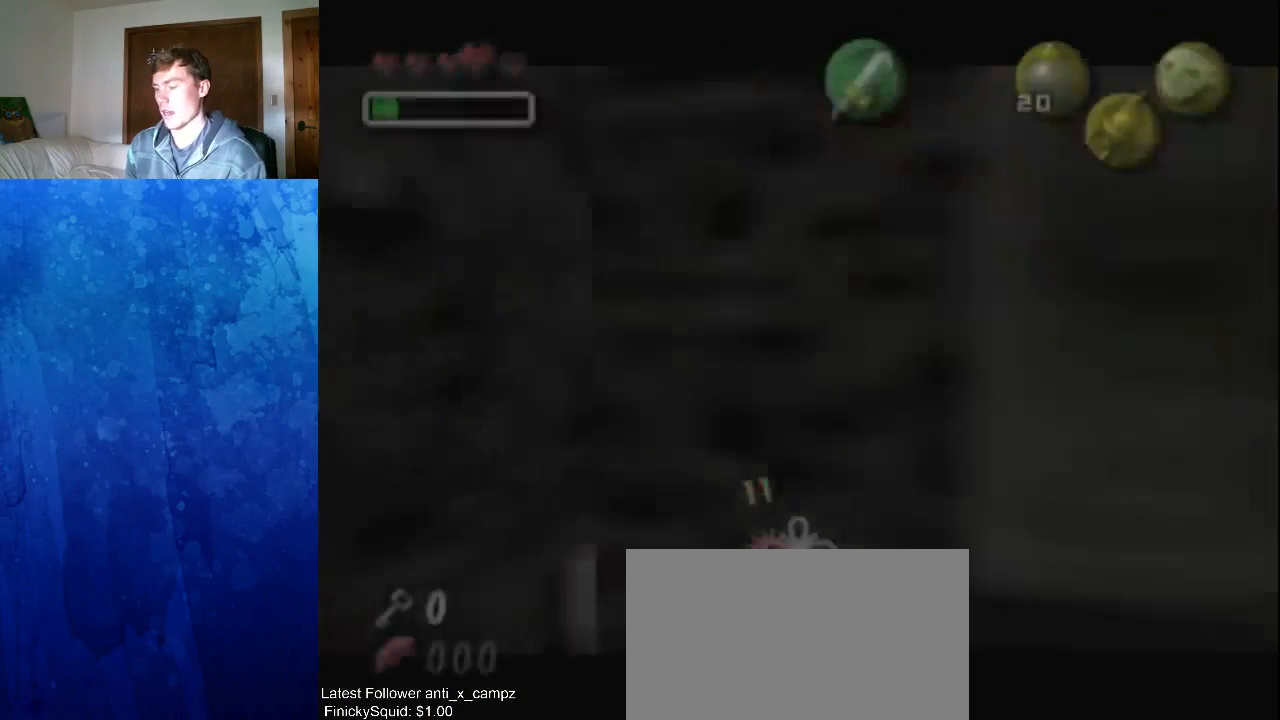
{"buttons": [], "left_stick": "center", "events": []}
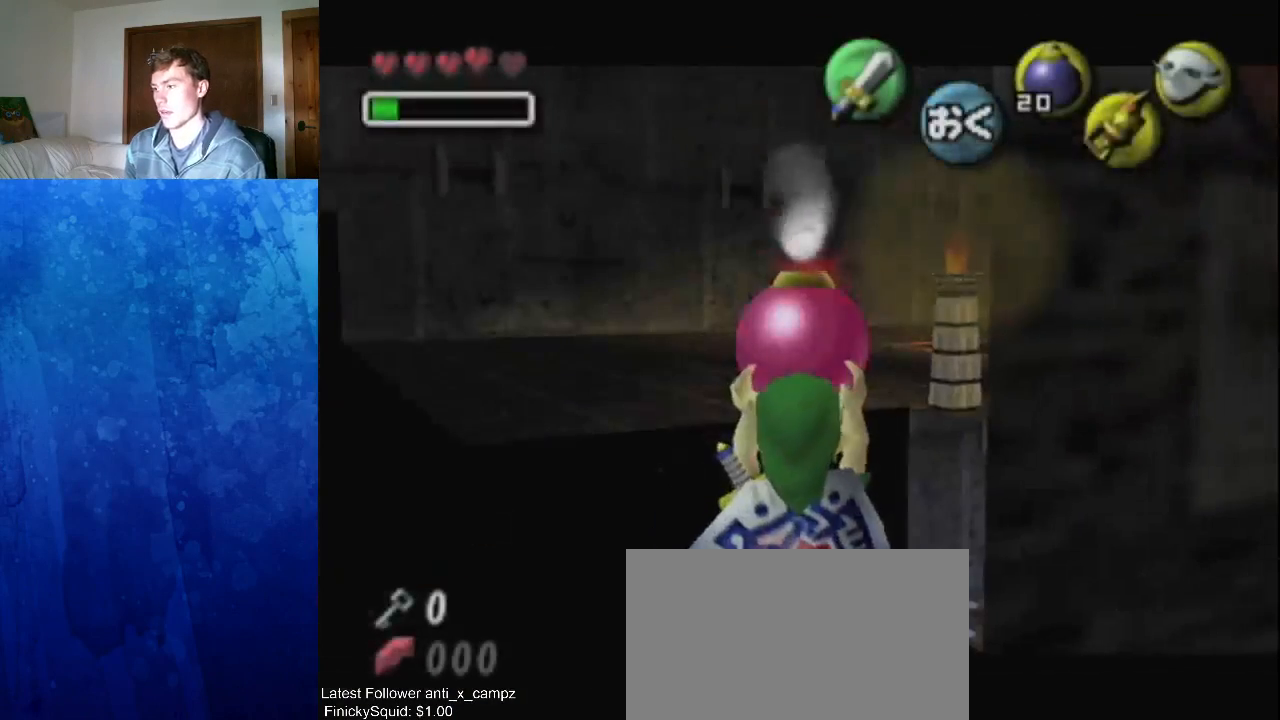
{"buttons": [], "left_stick": "center", "events": []}
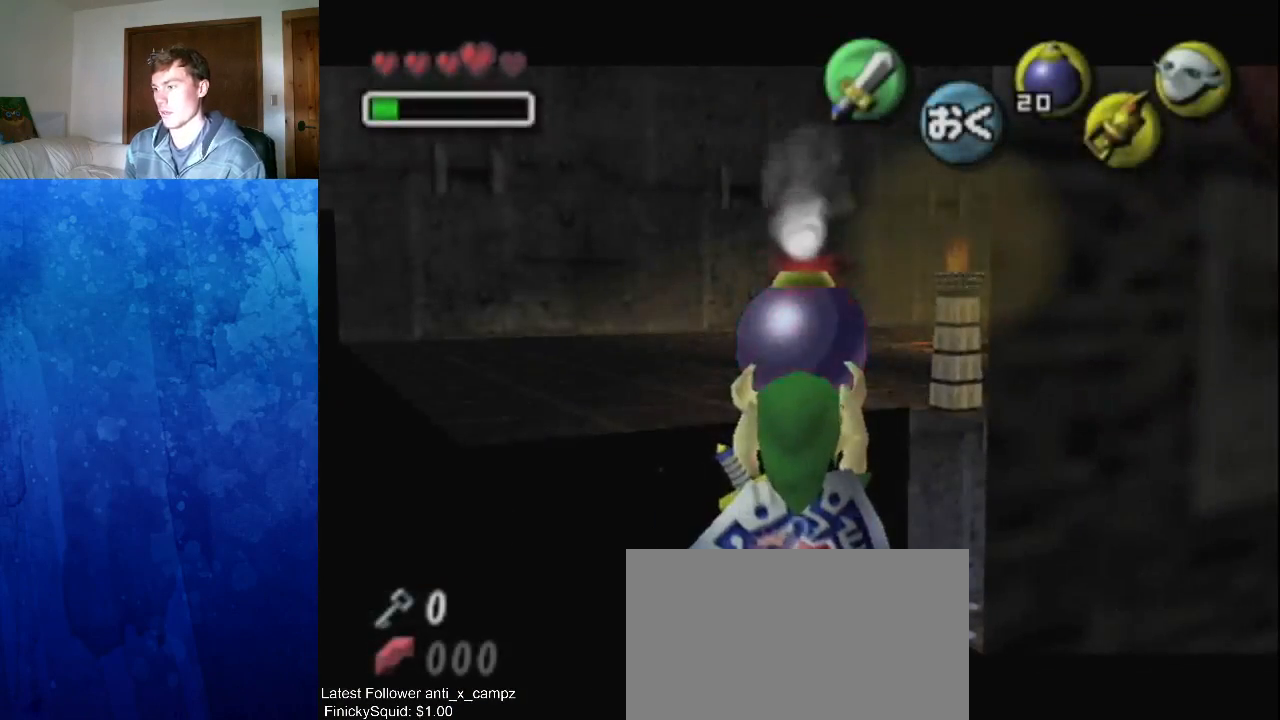
{"buttons": [], "left_stick": "center", "events": []}
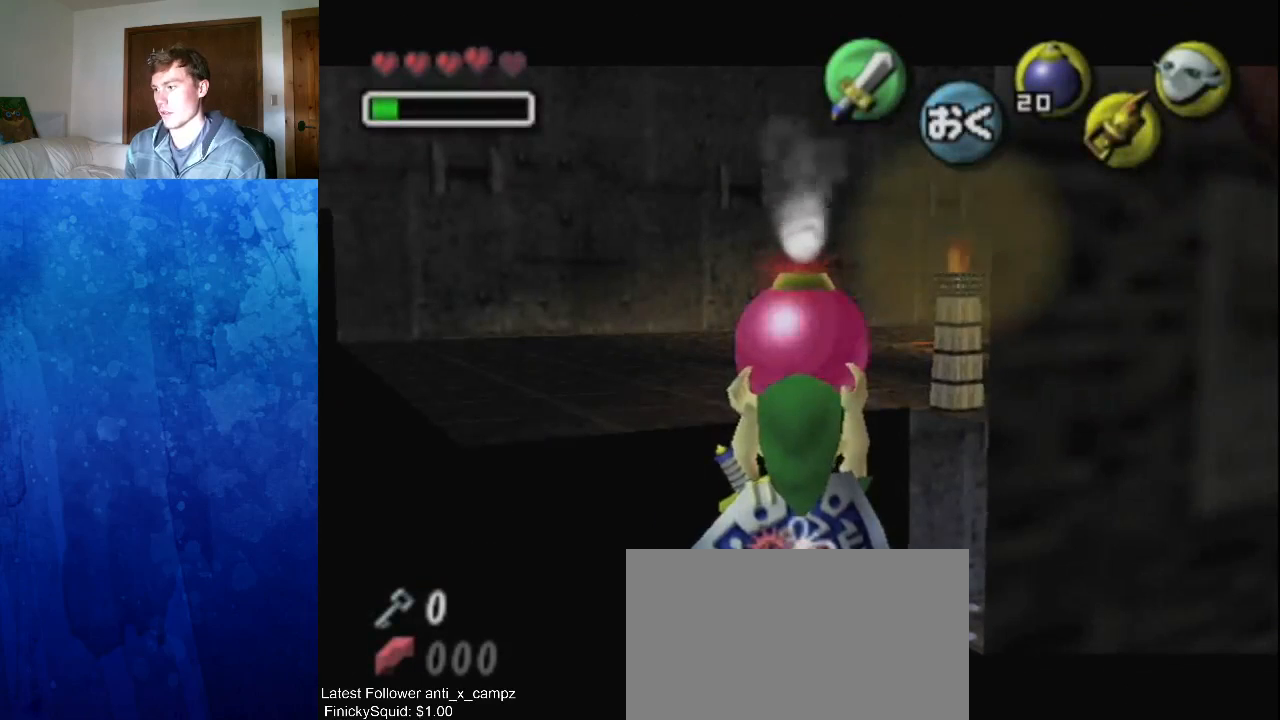
{"buttons": [], "left_stick": "center", "events": []}
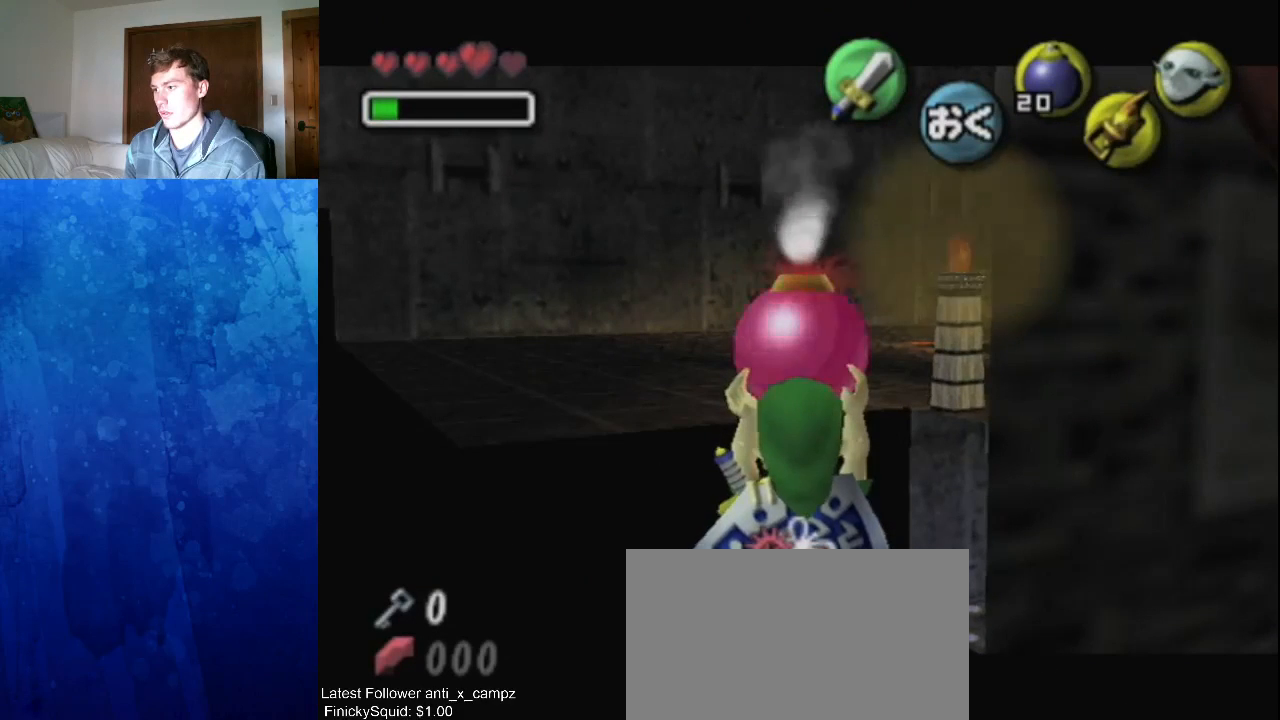
{"buttons": [], "left_stick": "center", "events": []}
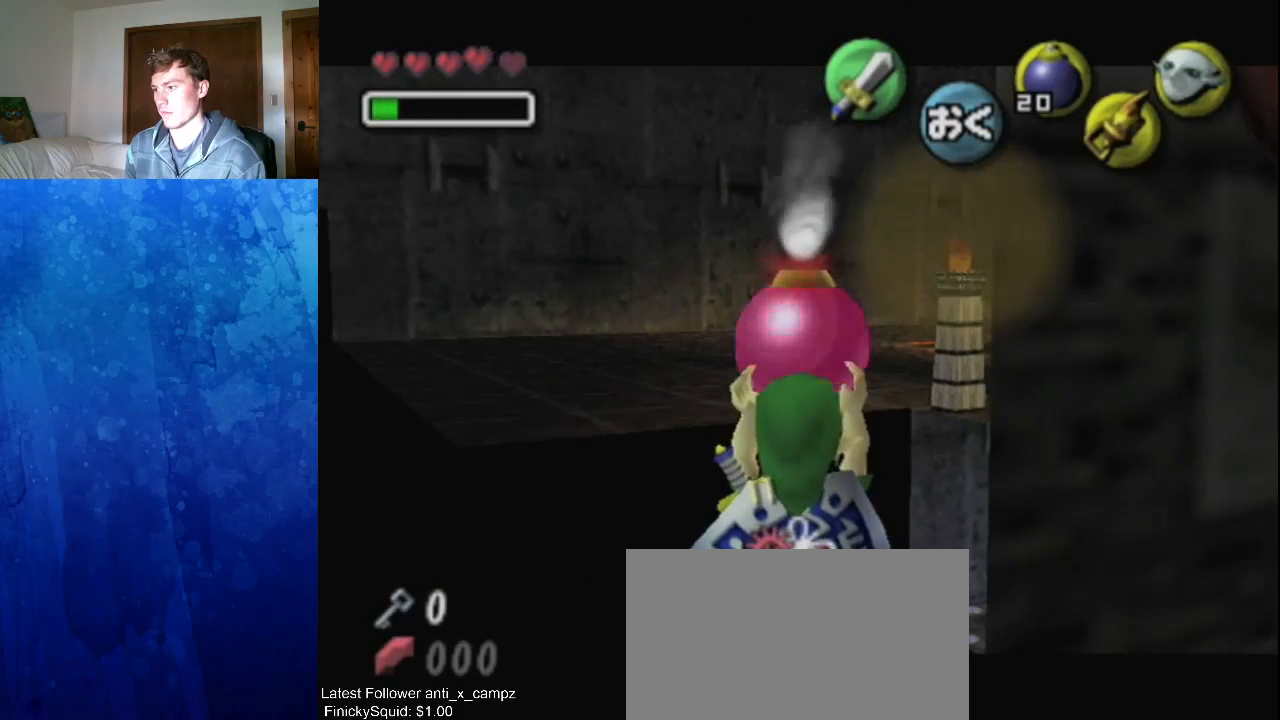
{"buttons": [], "left_stick": "center", "events": []}
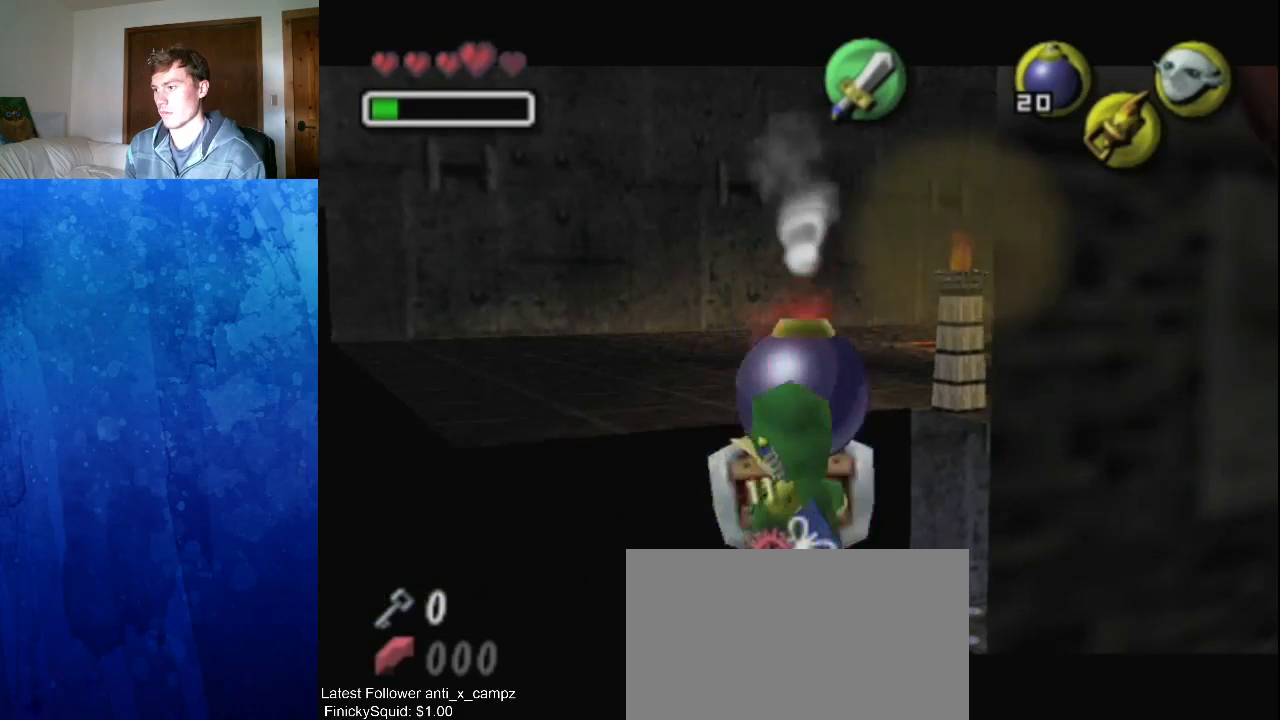
{"buttons": [], "left_stick": "center", "events": [[300, "left_stick", "down"], [333, "A", "down"], [467, "A", "up"], [467, "left_stick", "center"]]}
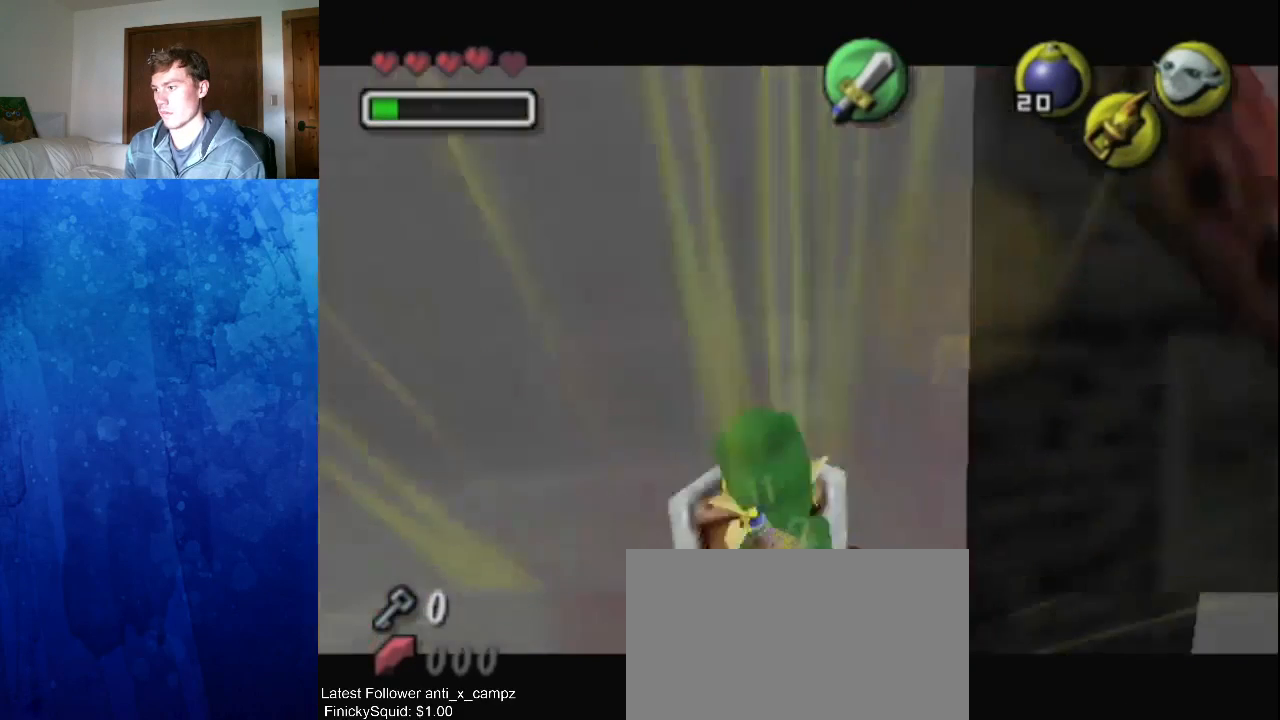
{"buttons": [], "left_stick": "center", "events": []}
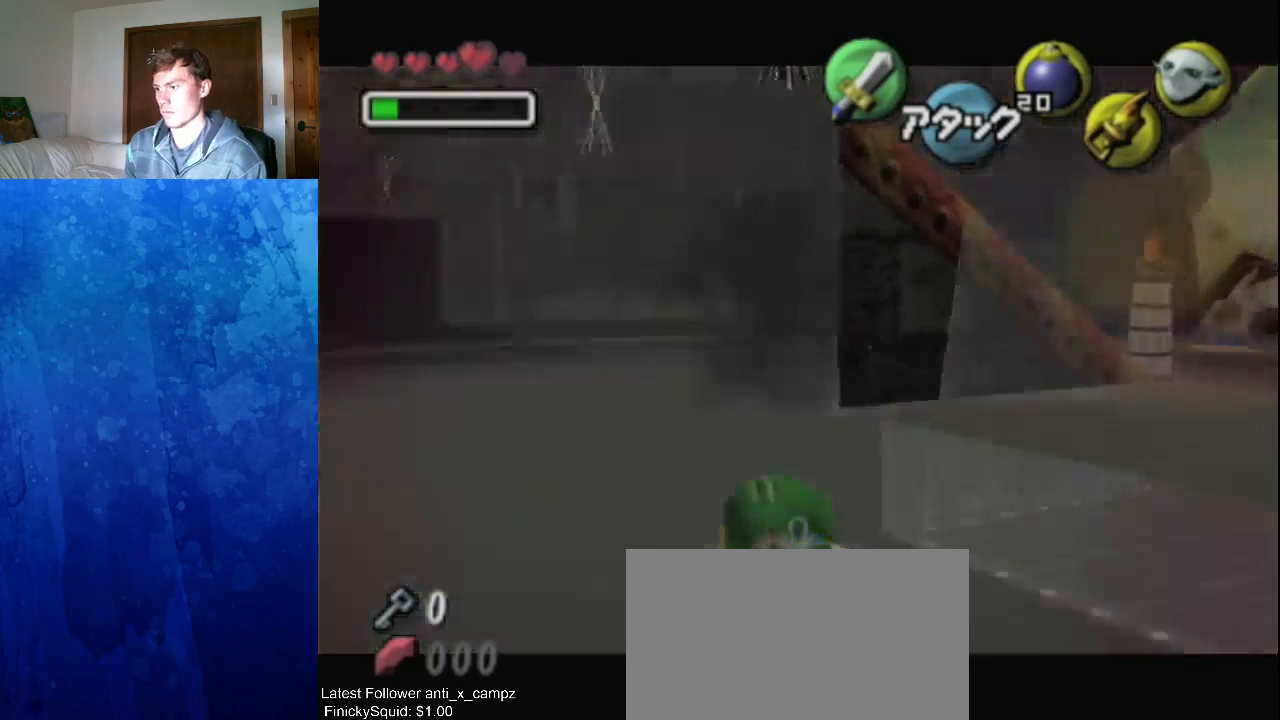
{"buttons": [], "left_stick": "center", "events": []}
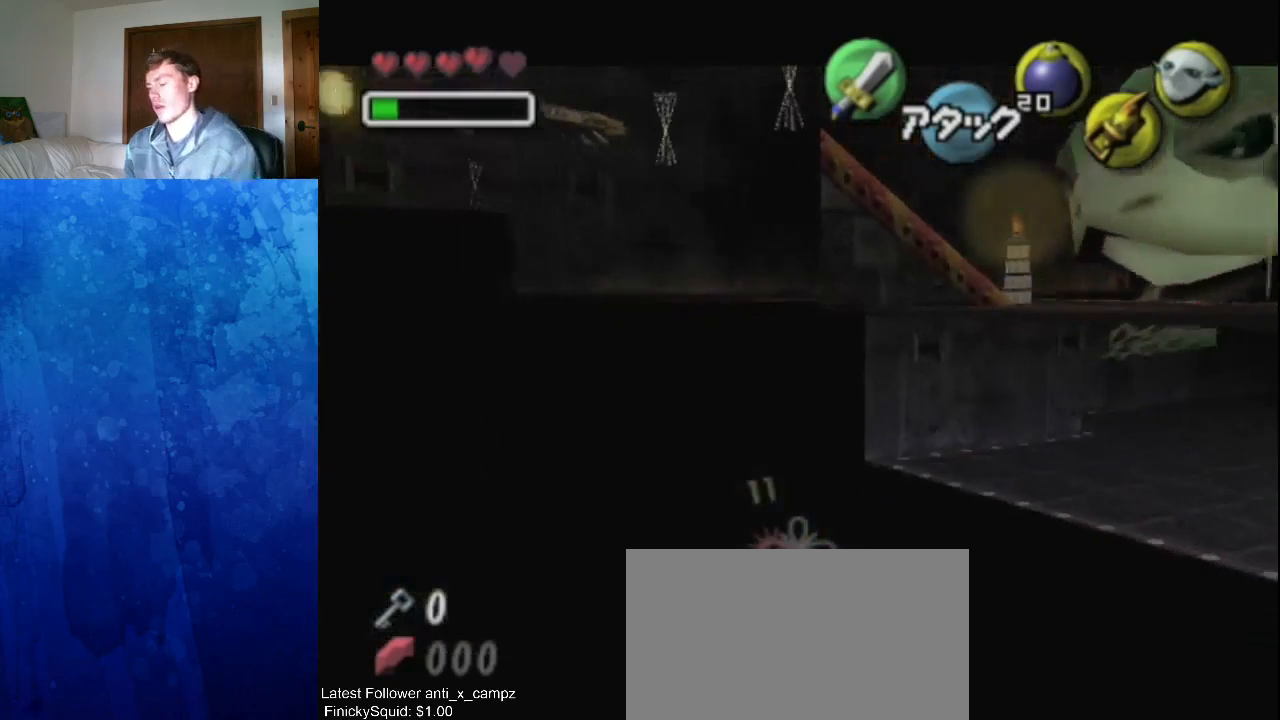
{"buttons": [], "left_stick": "center", "events": []}
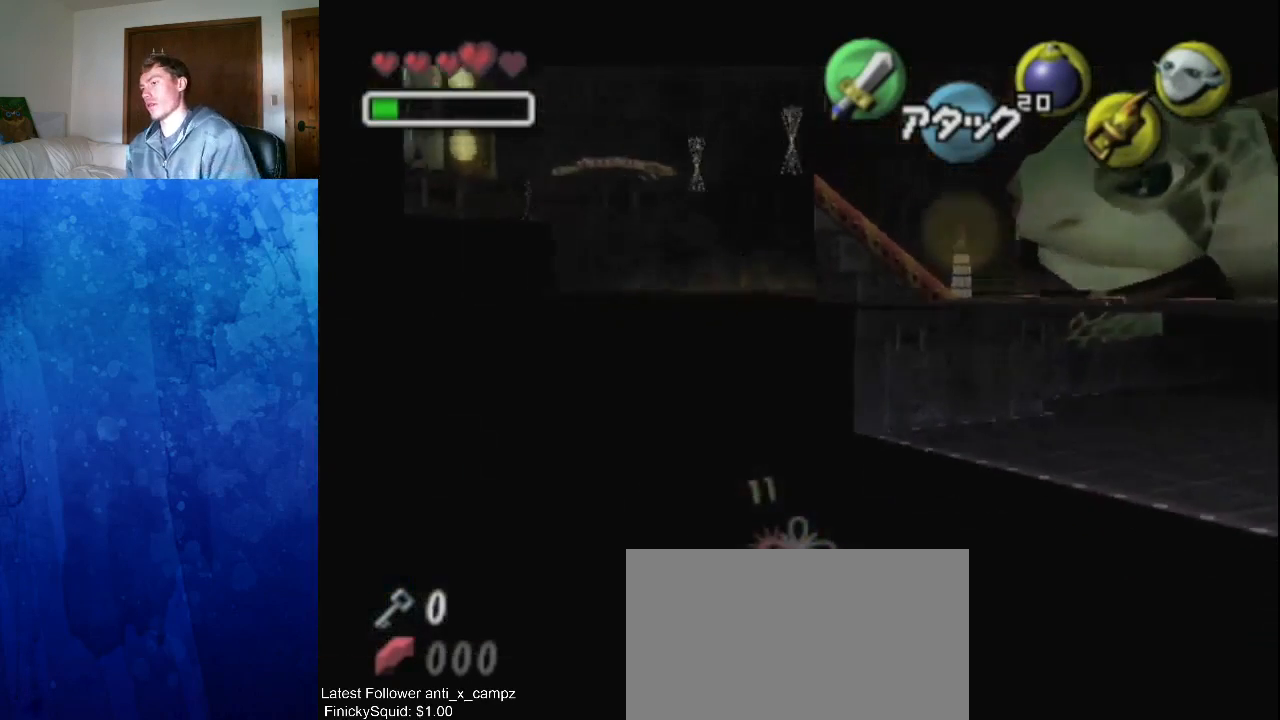
{"buttons": [], "left_stick": "center", "events": []}
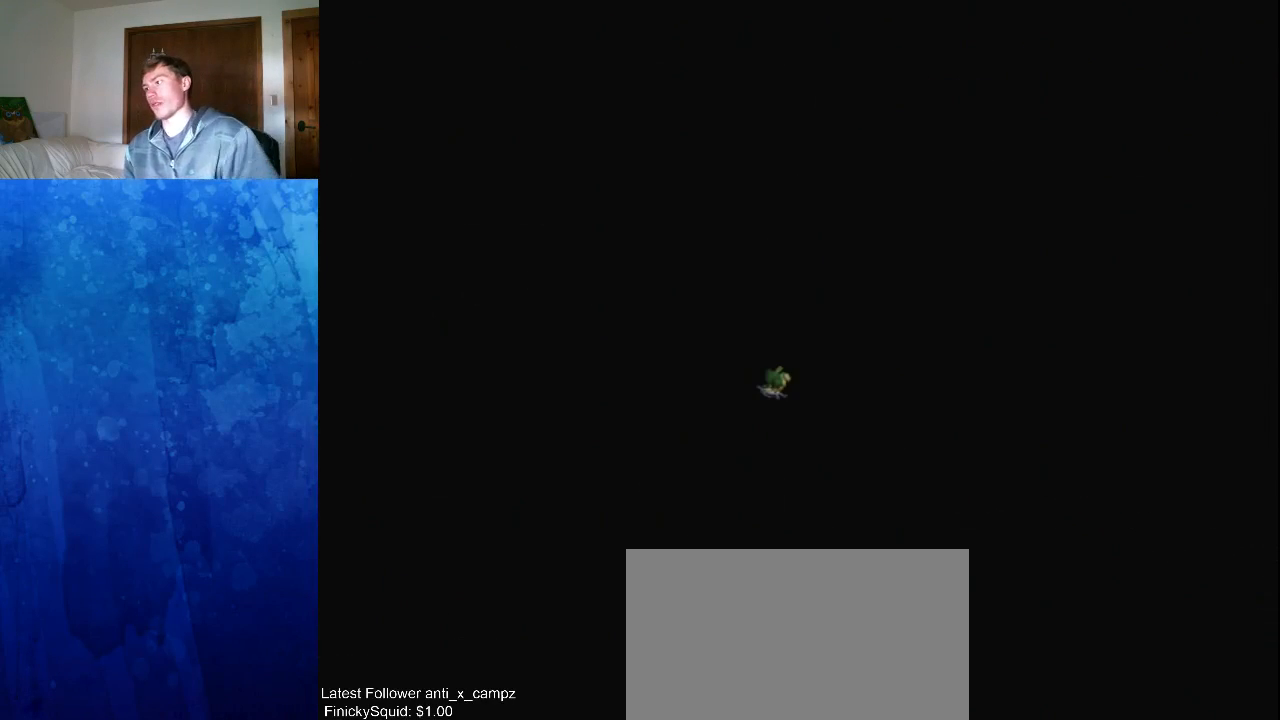
{"buttons": [], "left_stick": "center", "events": []}
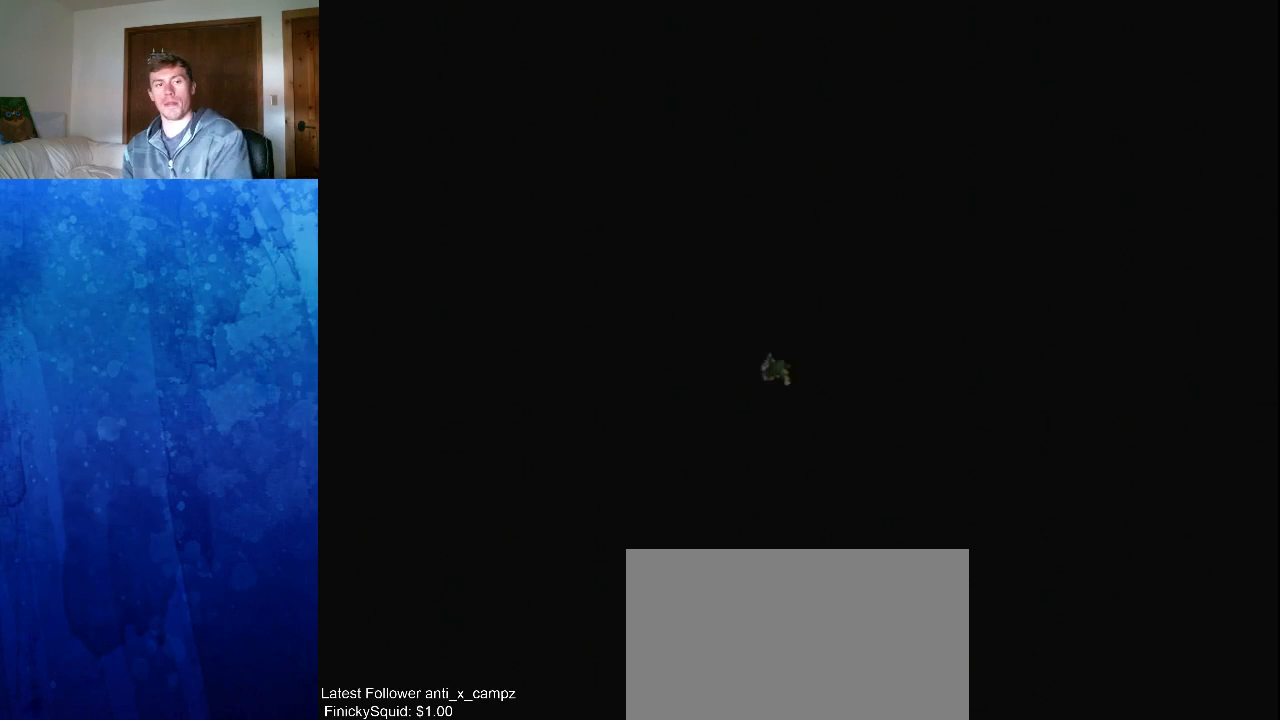
{"buttons": [], "left_stick": "center", "events": []}
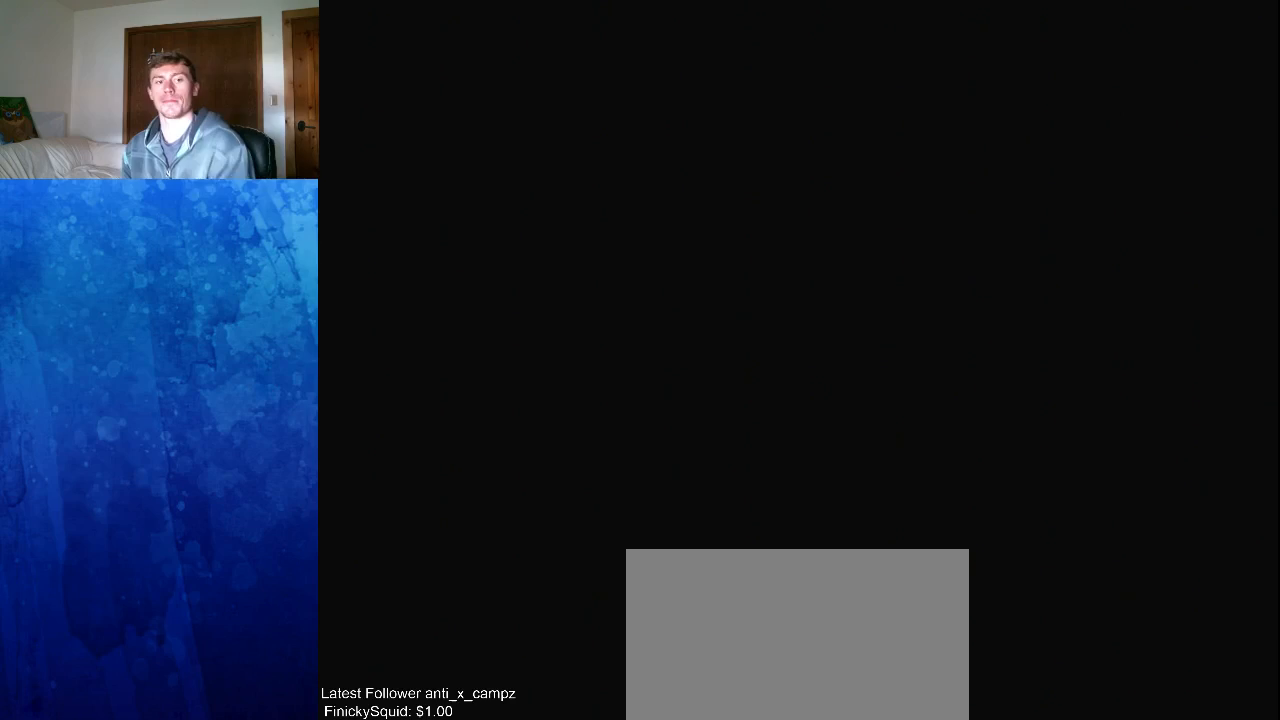
{"buttons": [], "left_stick": "left", "events": [[167, "left_stick", "up"], [233, "left_stick", "left"], [300, "left_stick", "down"], [400, "left_stick", "up-right"], [500, "left_stick", "left"]]}
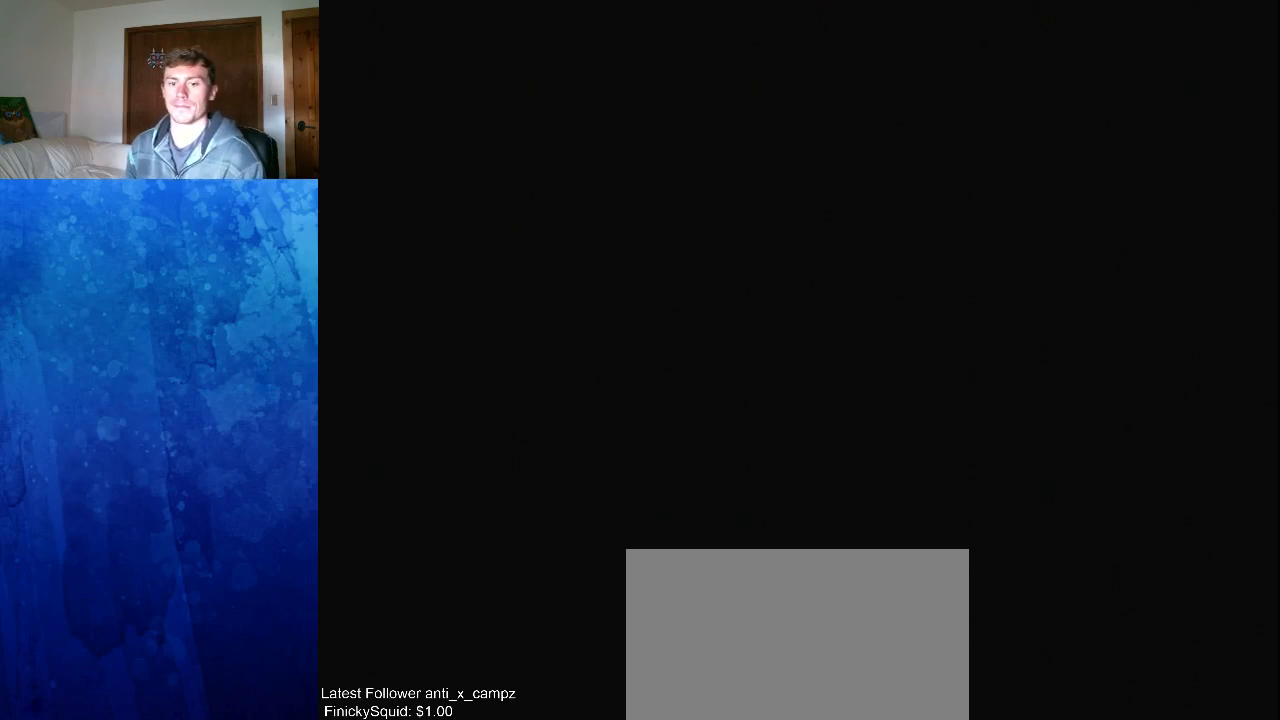
{"buttons": [], "left_stick": "up"}
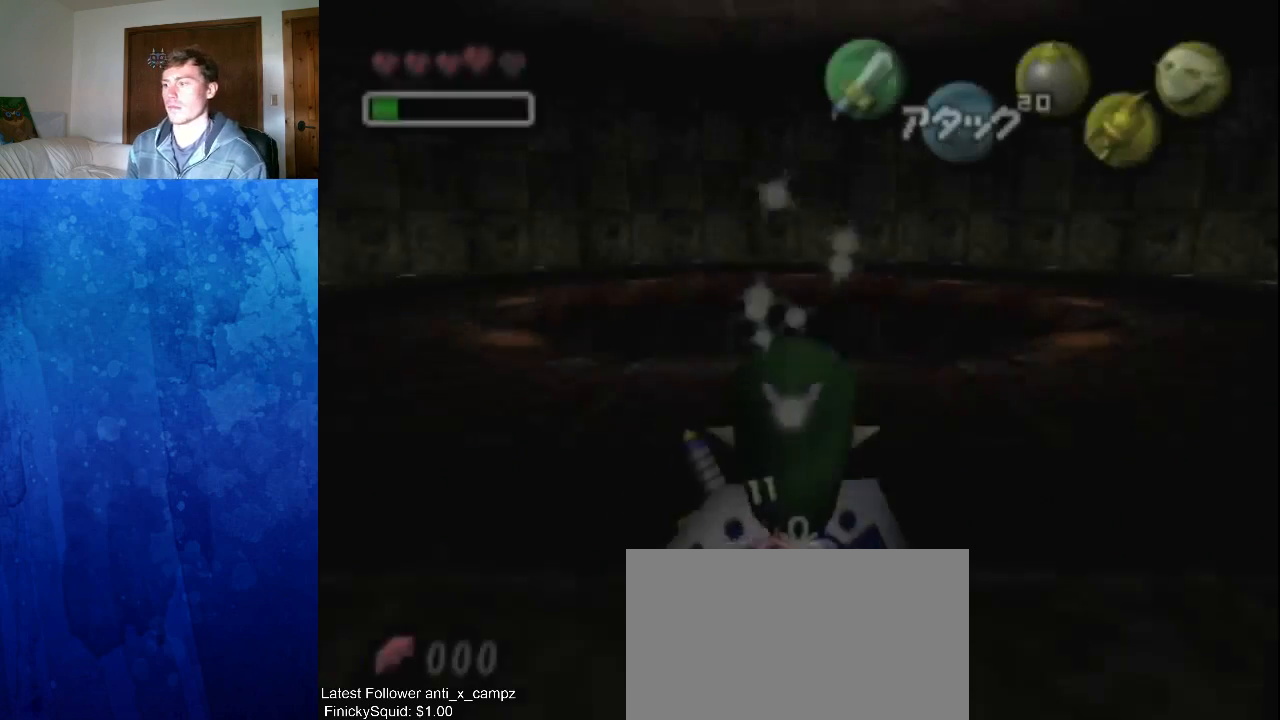
{"buttons": [], "left_stick": "up-left", "events": [[200, "left_stick", "up-left"]]}
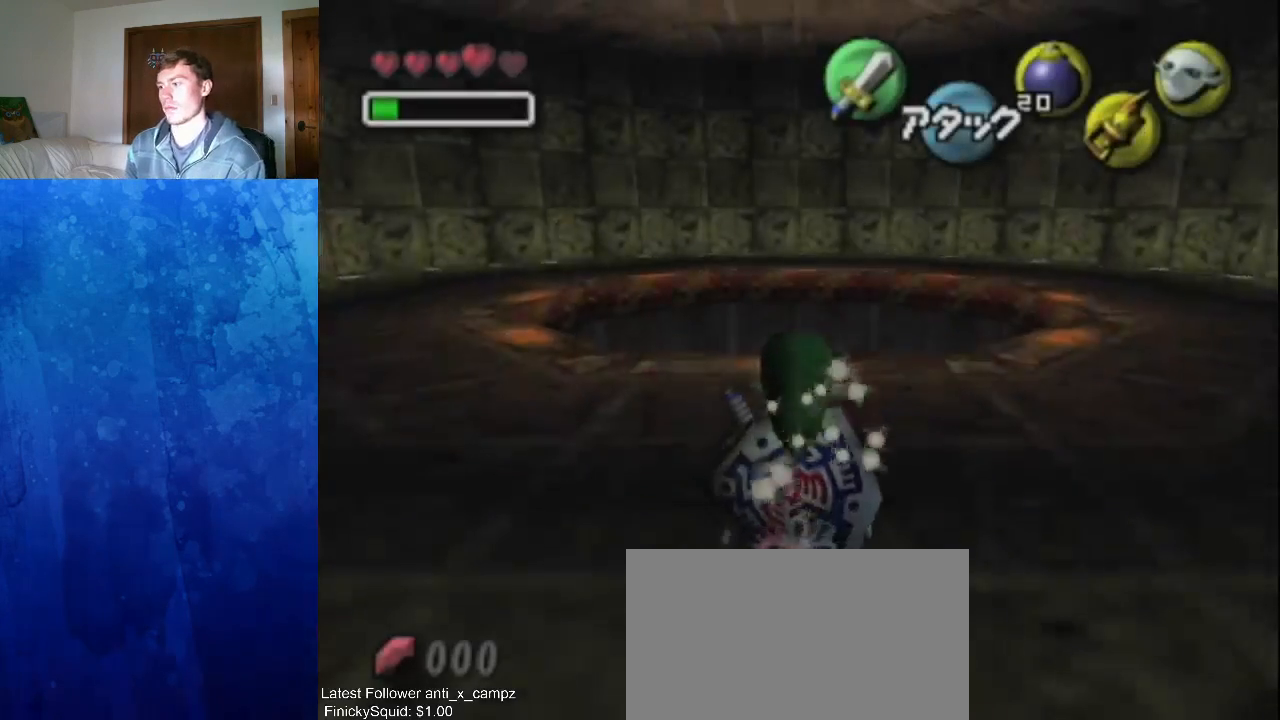
{"buttons": [], "left_stick": "center", "events": [[33, "A", "down"], [200, "A", "up"], [500, "left_stick", "center"]]}
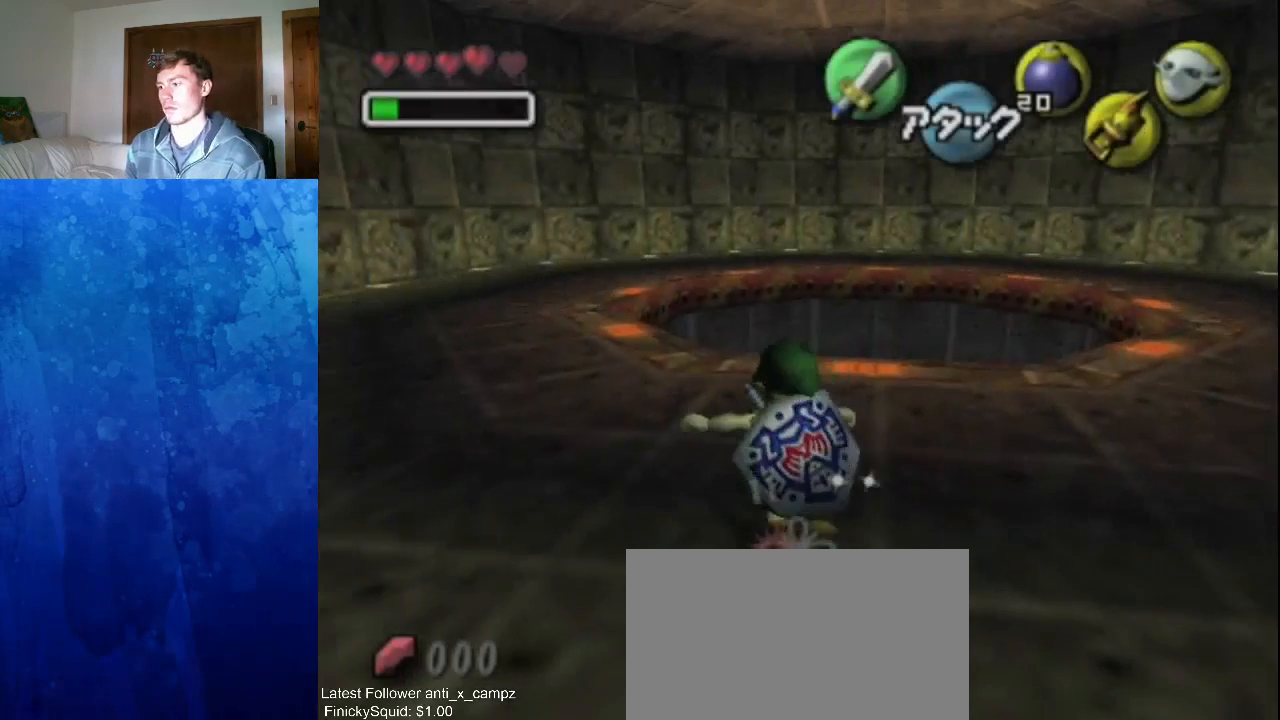
{"buttons": [], "left_stick": "right"}
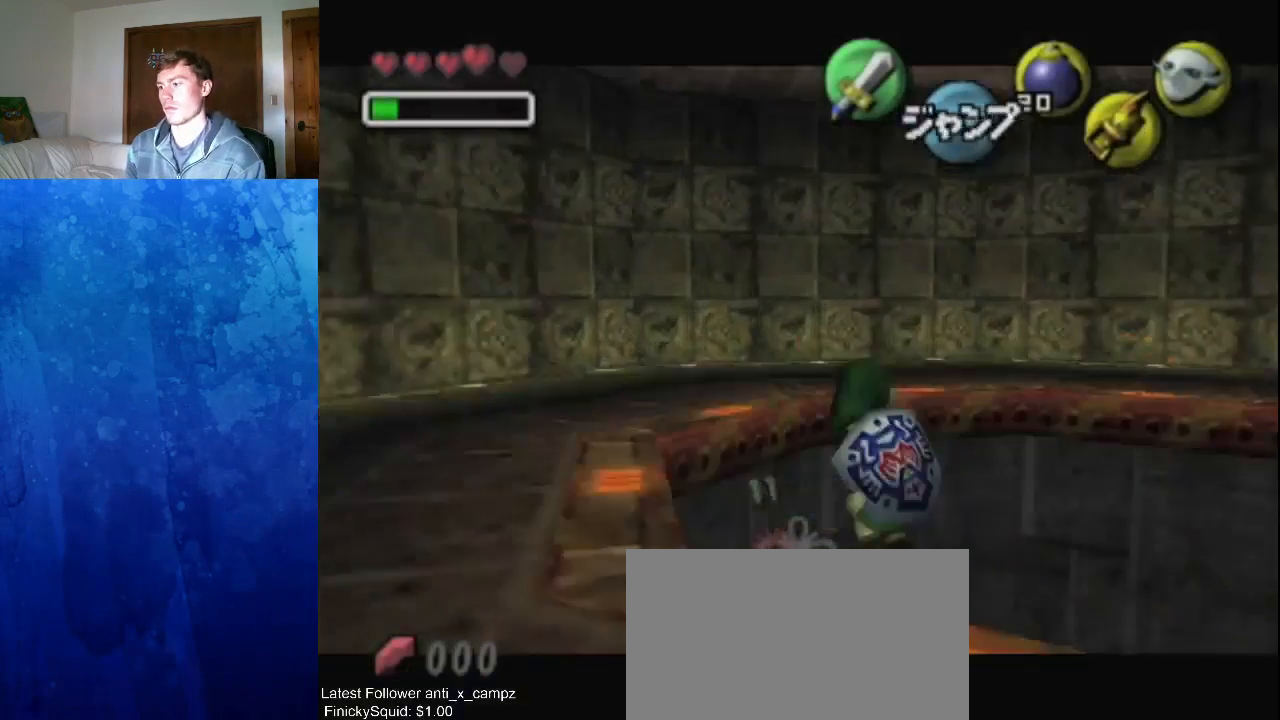
{"buttons": [], "left_stick": "center", "events": [[67, "left_stick", "center"]]}